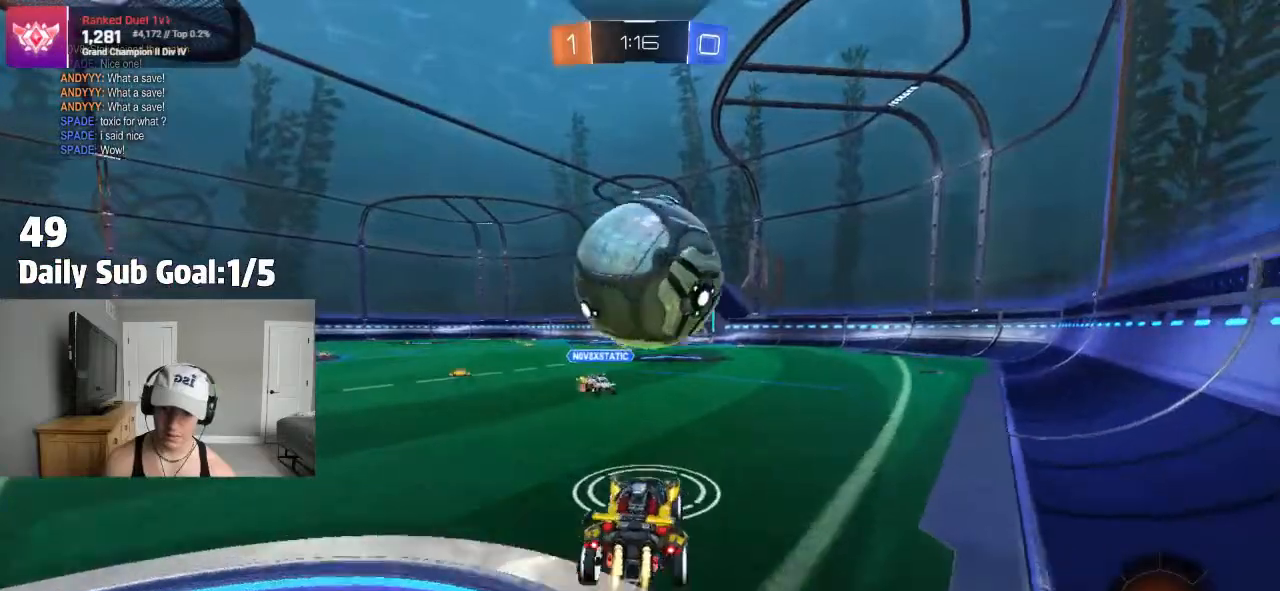
Gameplay with a controller (PlayStation layout); each line is a JSON object with the inputs held at the frame after it (dt_ms = milliseconds from this image to that frame). "events" lists button and stick changes between this image and that frame as [ms after this image, input, new state], when the widget could be followed in between.
{"dt_ms": 500, "buttons": ["SQUARE", "R2"], "left_stick": "left", "right_stick": "center"}
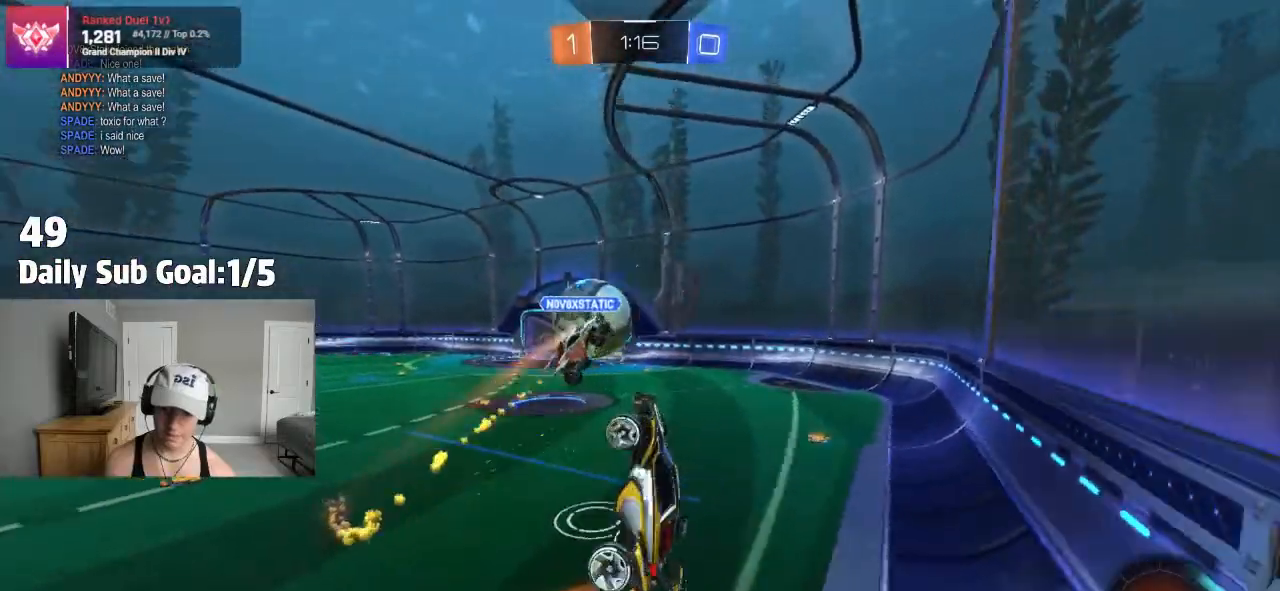
{"dt_ms": 500, "buttons": ["R2"], "left_stick": "left", "right_stick": "center", "events": [[33, "left_stick", "up-left"], [183, "left_stick", "left"], [483, "SQUARE", "up"]]}
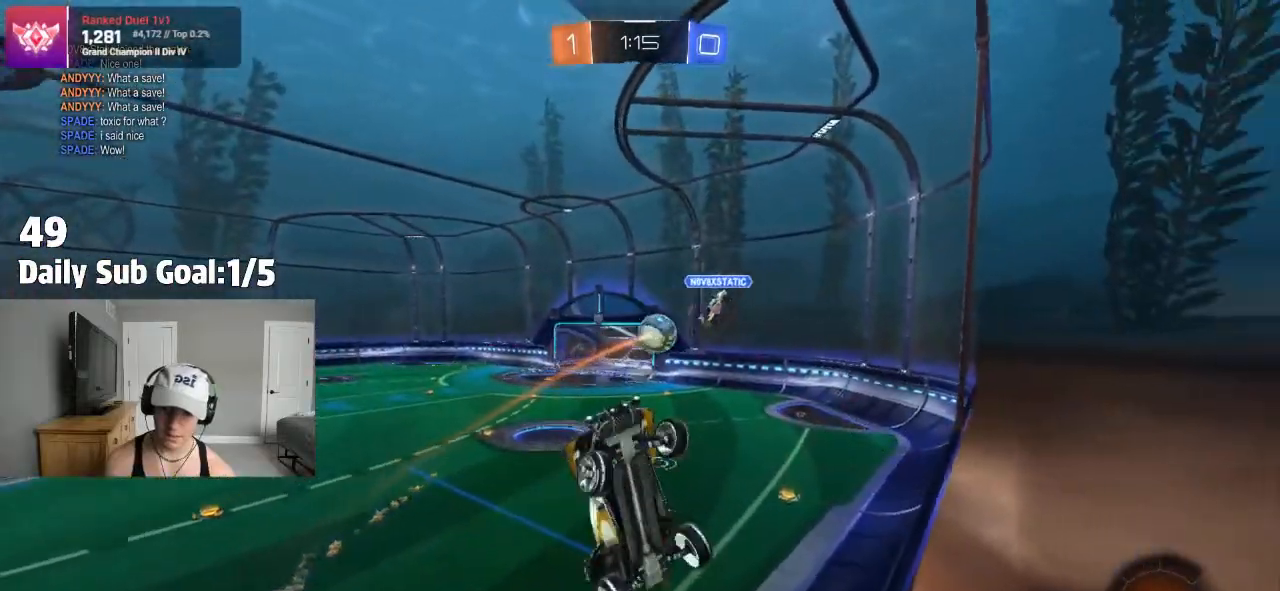
{"dt_ms": 500, "buttons": ["R2"], "left_stick": "down-left", "right_stick": "center", "events": [[50, "left_stick", "down-left"], [233, "left_stick", "left"], [333, "CROSS", "down"], [400, "left_stick", "down-left"], [483, "CROSS", "up"]]}
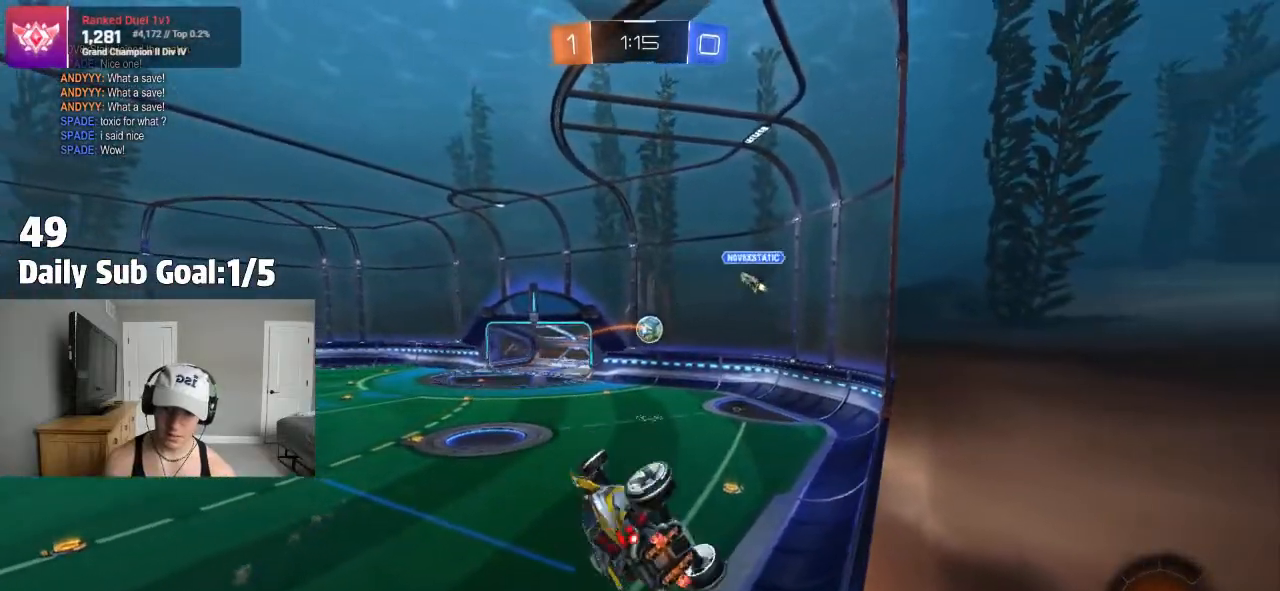
{"dt_ms": 500, "buttons": ["L1", "R2"], "left_stick": "left", "right_stick": "center", "events": [[33, "left_stick", "left"], [50, "L1", "down"]]}
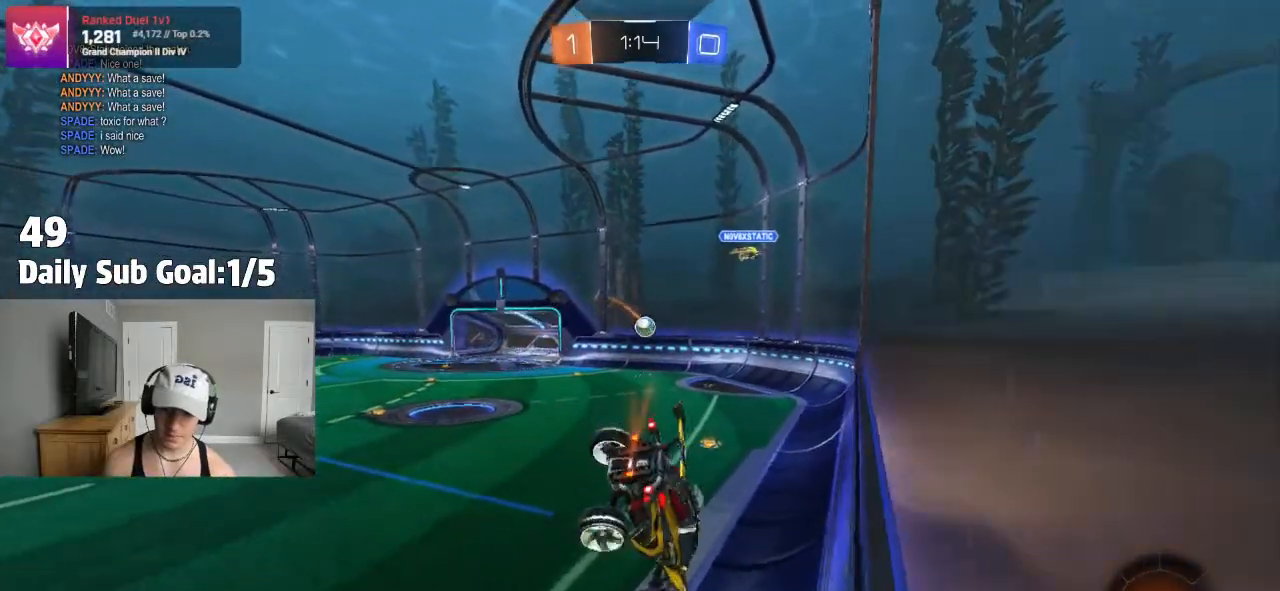
{"dt_ms": 500, "buttons": ["R2"], "left_stick": "left", "right_stick": "center", "events": [[100, "L1", "up"]]}
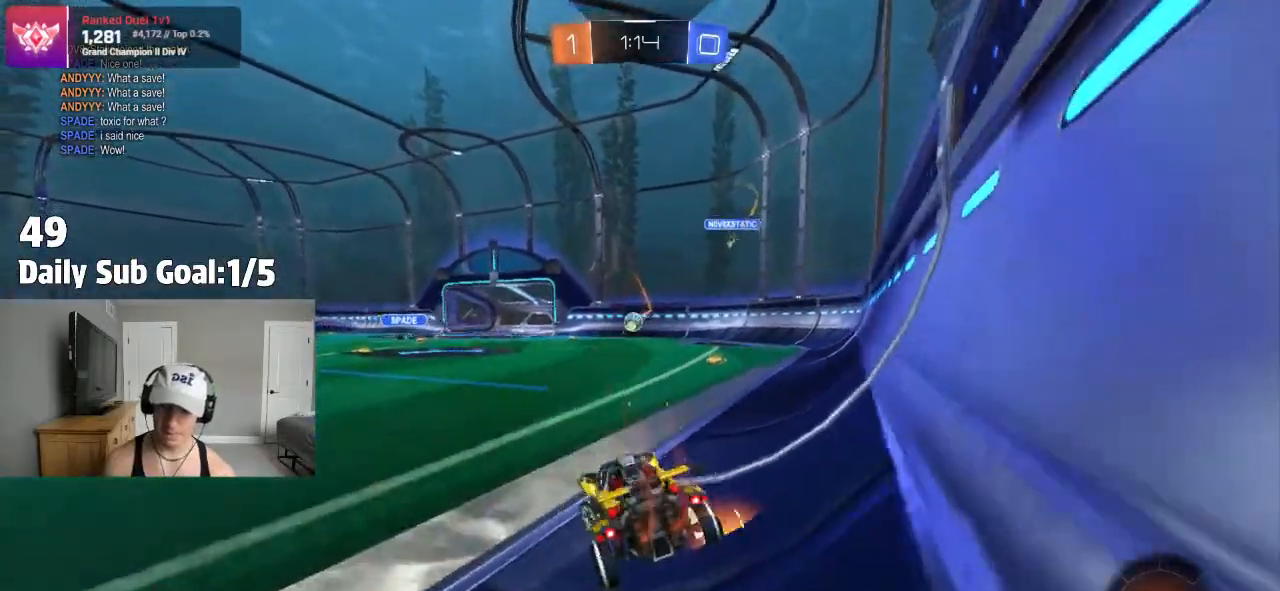
{"dt_ms": 500, "buttons": ["R2"], "left_stick": "left", "right_stick": "center", "events": []}
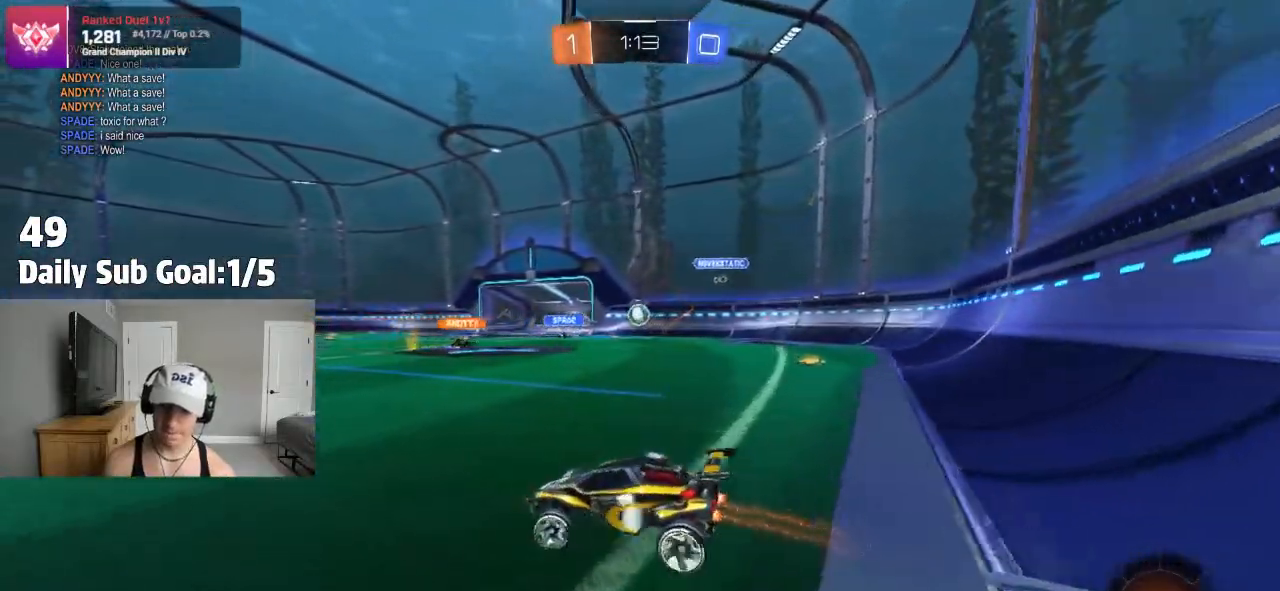
{"dt_ms": 500, "buttons": ["R2"], "left_stick": "up-right", "right_stick": "center", "events": [[417, "left_stick", "up-right"]]}
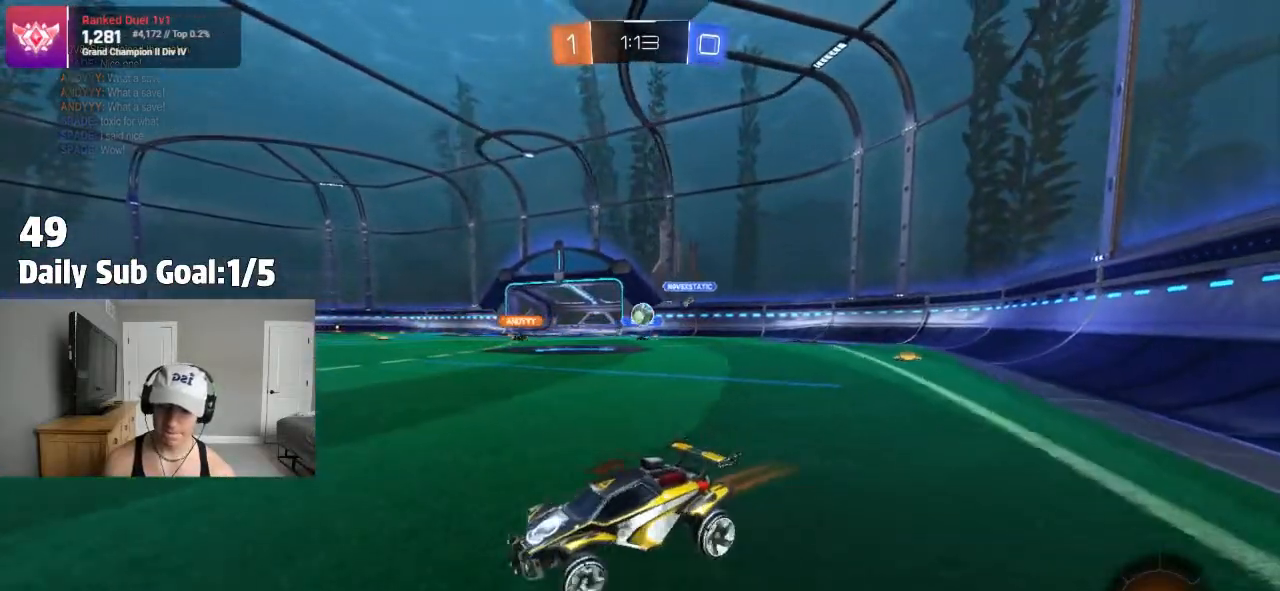
{"dt_ms": 1000, "buttons": ["R2"], "left_stick": "left", "right_stick": "center"}
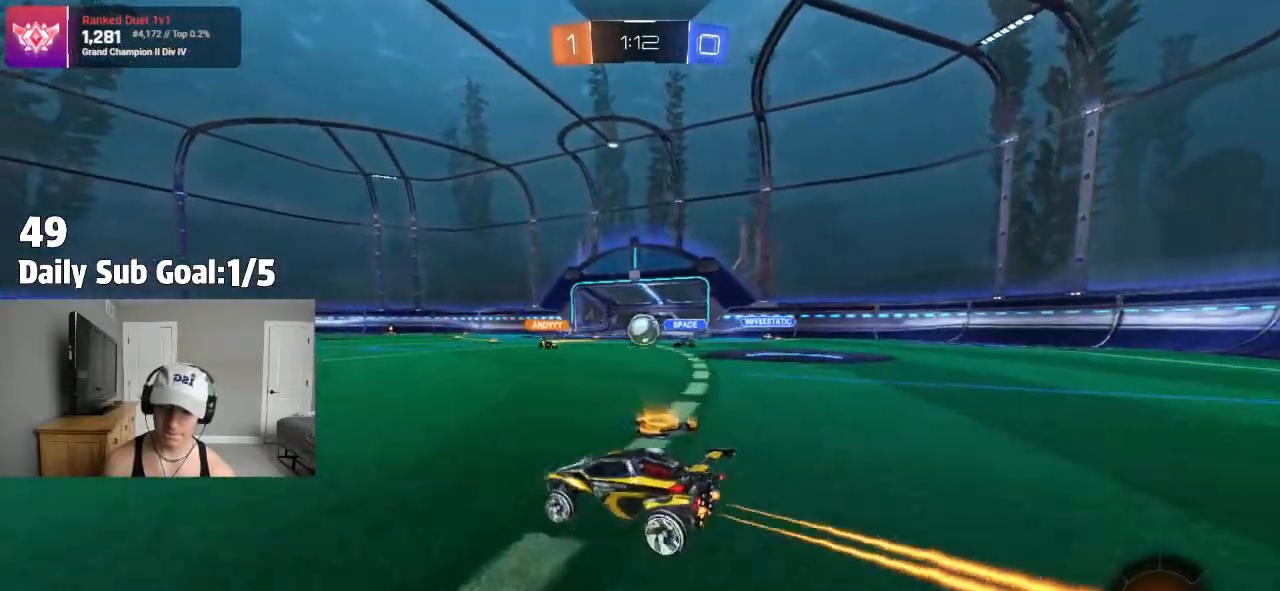
{"dt_ms": 500, "buttons": ["R2"], "left_stick": "up-right", "right_stick": "center", "events": [[17, "left_stick", "center"], [483, "left_stick", "up-right"]]}
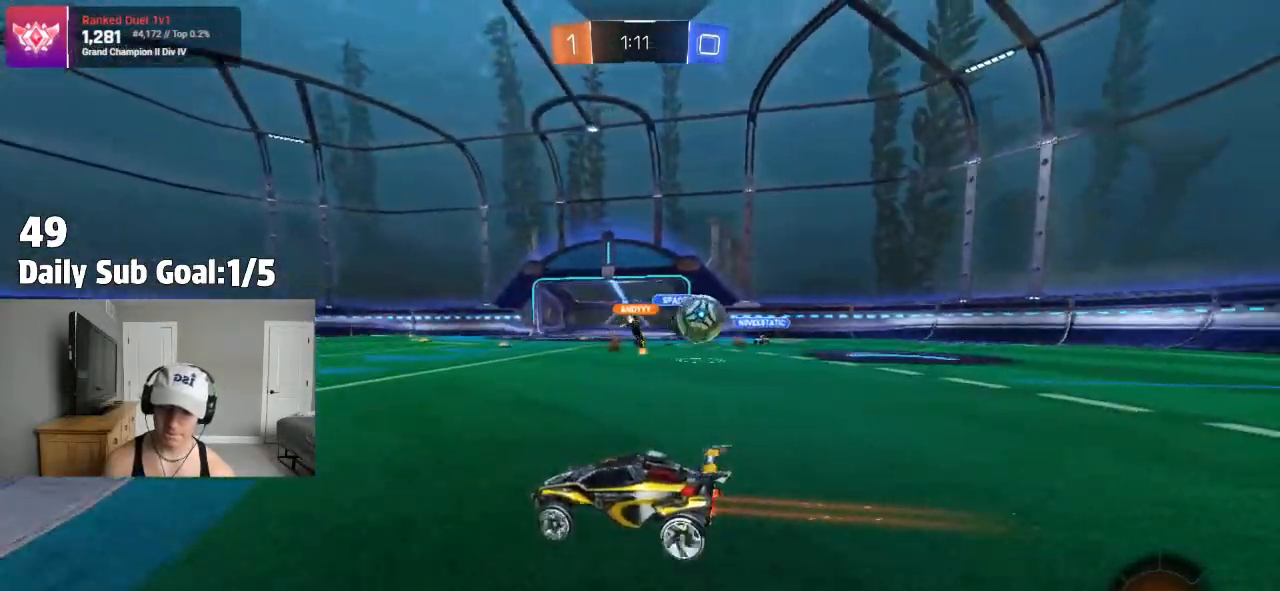
{"dt_ms": 500, "buttons": [], "left_stick": "left", "right_stick": "center", "events": [[117, "left_stick", "left"], [317, "R2", "up"]]}
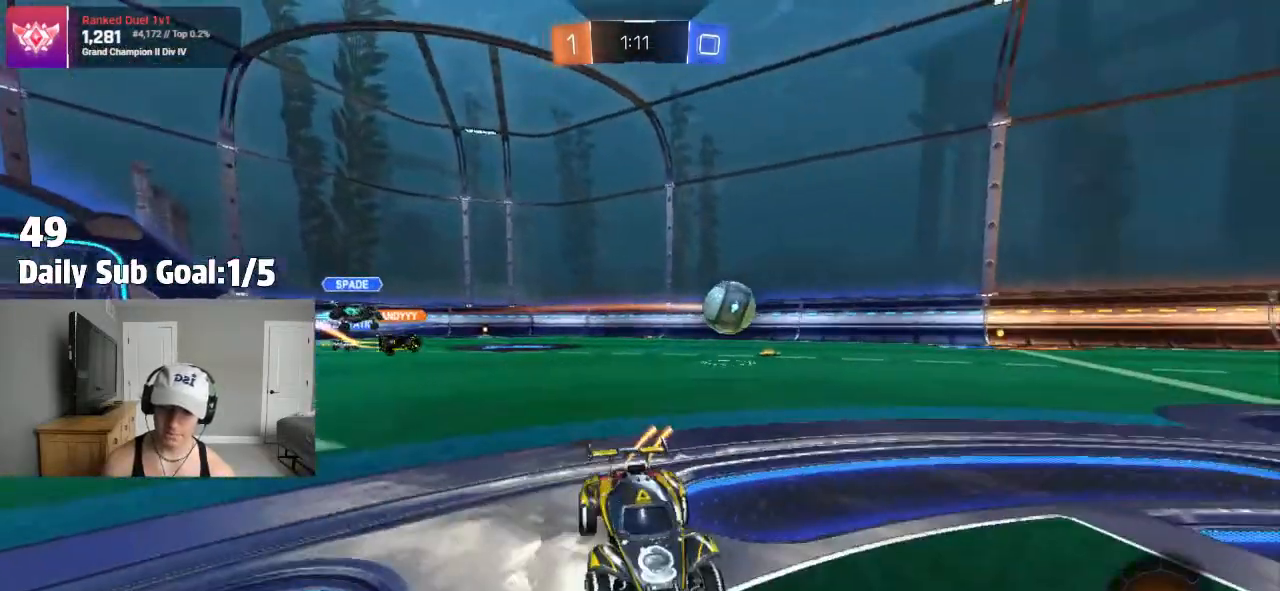
{"dt_ms": 500, "buttons": [], "left_stick": "left", "right_stick": "center", "events": [[183, "R2", "down"], [400, "R2", "up"]]}
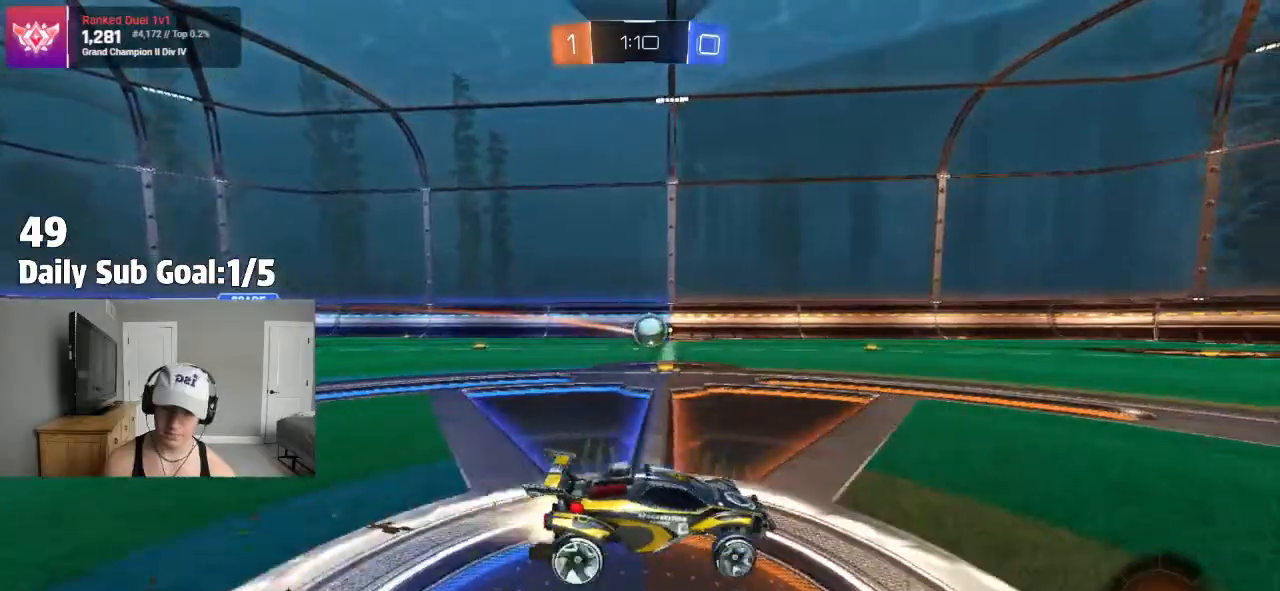
{"dt_ms": 500, "buttons": ["CROSS"], "left_stick": "down", "right_stick": "center"}
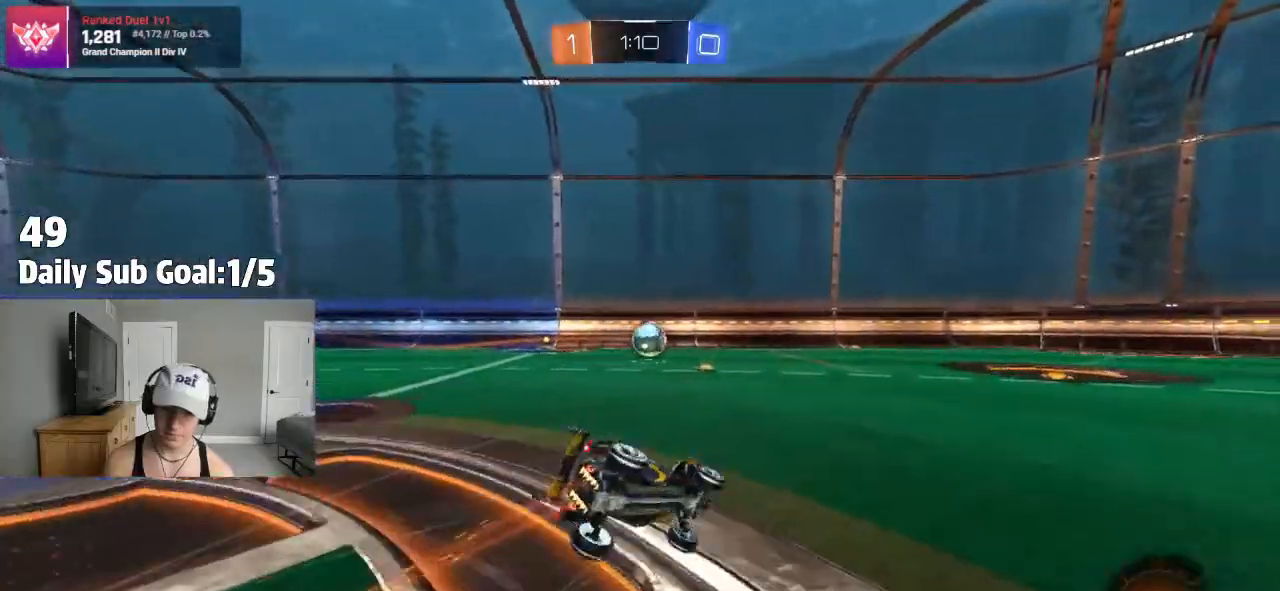
{"dt_ms": 500, "buttons": ["L1", "R2"], "left_stick": "down-left", "right_stick": "center", "events": [[17, "left_stick", "down-right"], [50, "left_stick", "left"], [83, "L1", "down"], [117, "CROSS", "up"], [317, "left_stick", "down-left"], [383, "R2", "down"]]}
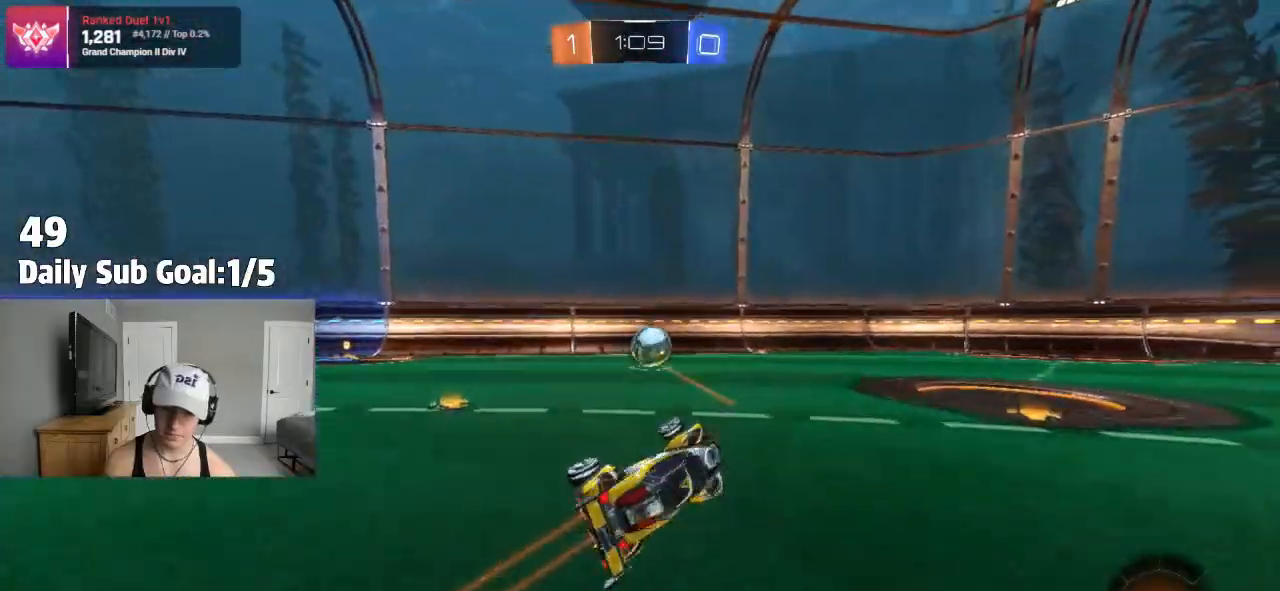
{"dt_ms": 500, "buttons": [], "left_stick": "center", "right_stick": "center", "events": [[100, "left_stick", "center"], [117, "L1", "up"], [333, "left_stick", "right"], [350, "R2", "up"], [500, "left_stick", "center"]]}
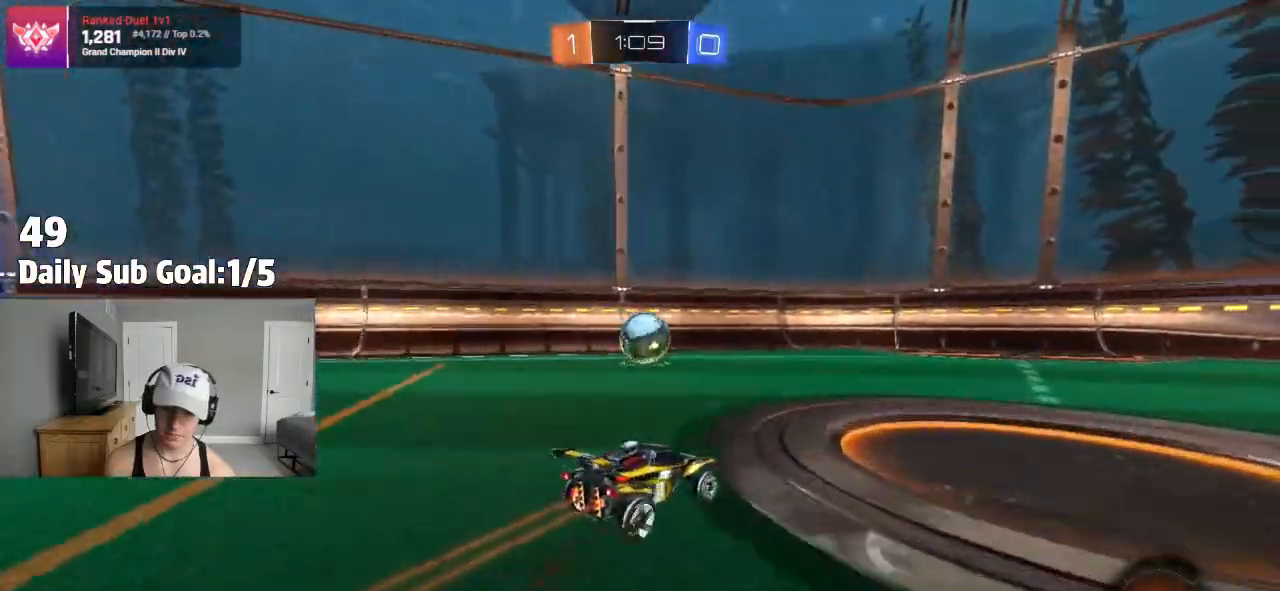
{"dt_ms": 500, "buttons": ["CROSS", "R2"], "left_stick": "up", "right_stick": "center", "events": [[300, "CROSS", "down"], [333, "left_stick", "up"], [367, "CROSS", "up"], [367, "R2", "down"], [450, "CROSS", "down"]]}
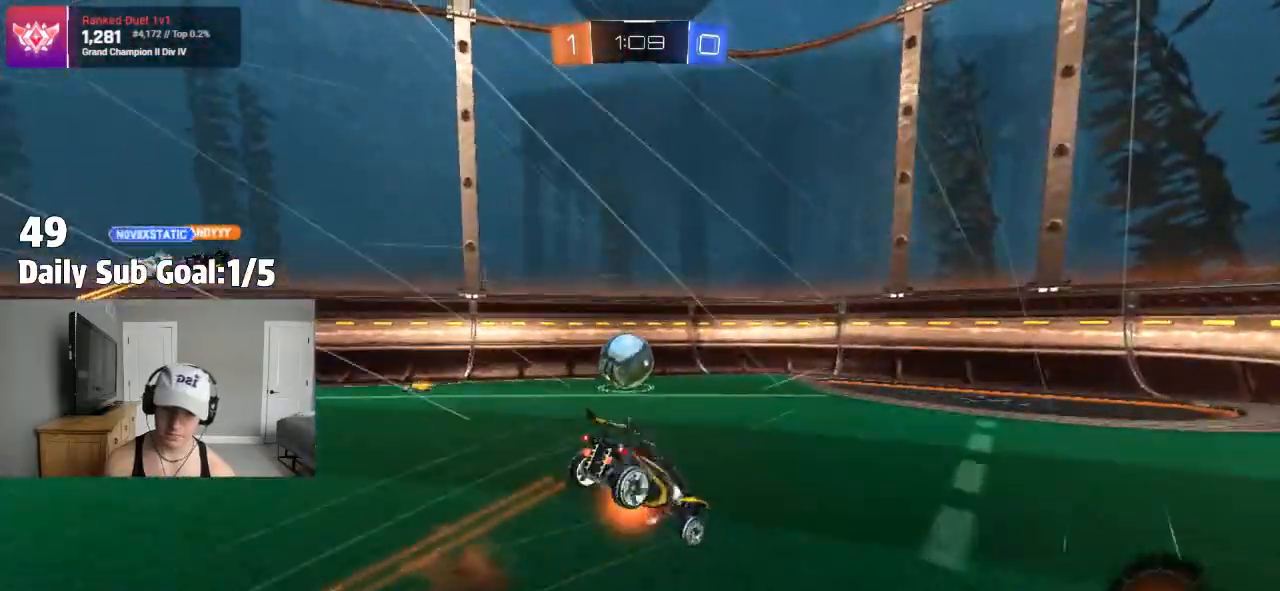
{"dt_ms": 1000, "buttons": ["R2"], "left_stick": "left", "right_stick": "center"}
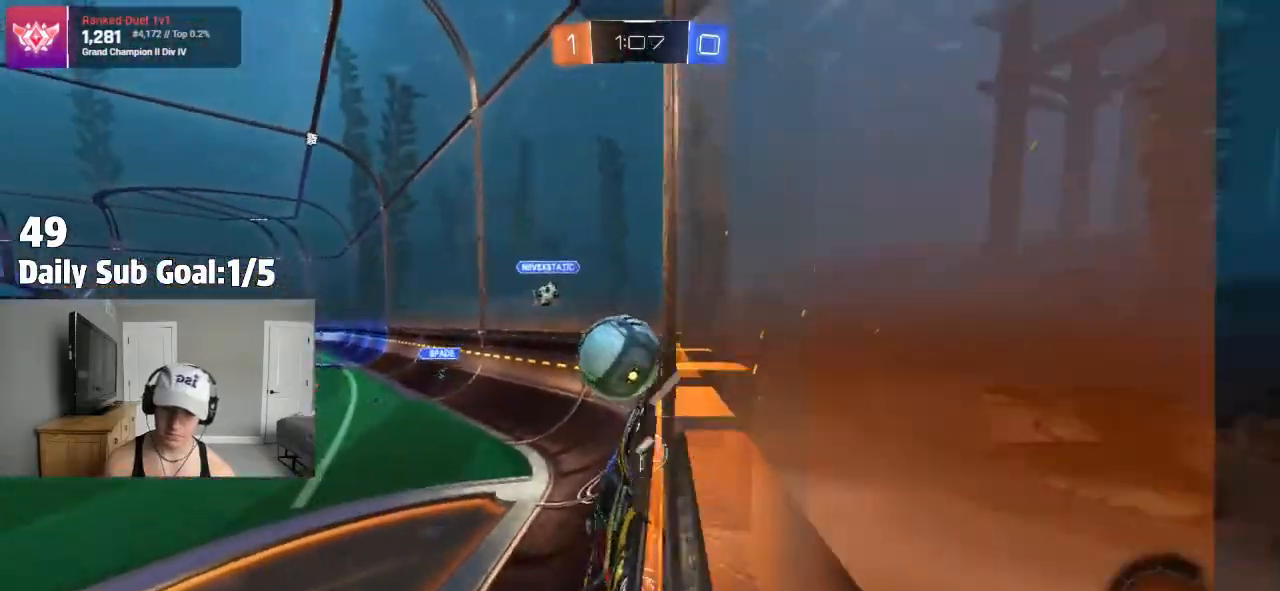
{"dt_ms": 500, "buttons": [], "left_stick": "up", "right_stick": "center", "events": [[133, "L2", "down"], [183, "R2", "up"], [333, "L2", "up"], [333, "left_stick", "up-left"], [350, "CROSS", "down"], [350, "R2", "down"], [433, "left_stick", "up"], [450, "CROSS", "up"], [450, "R2", "up"]]}
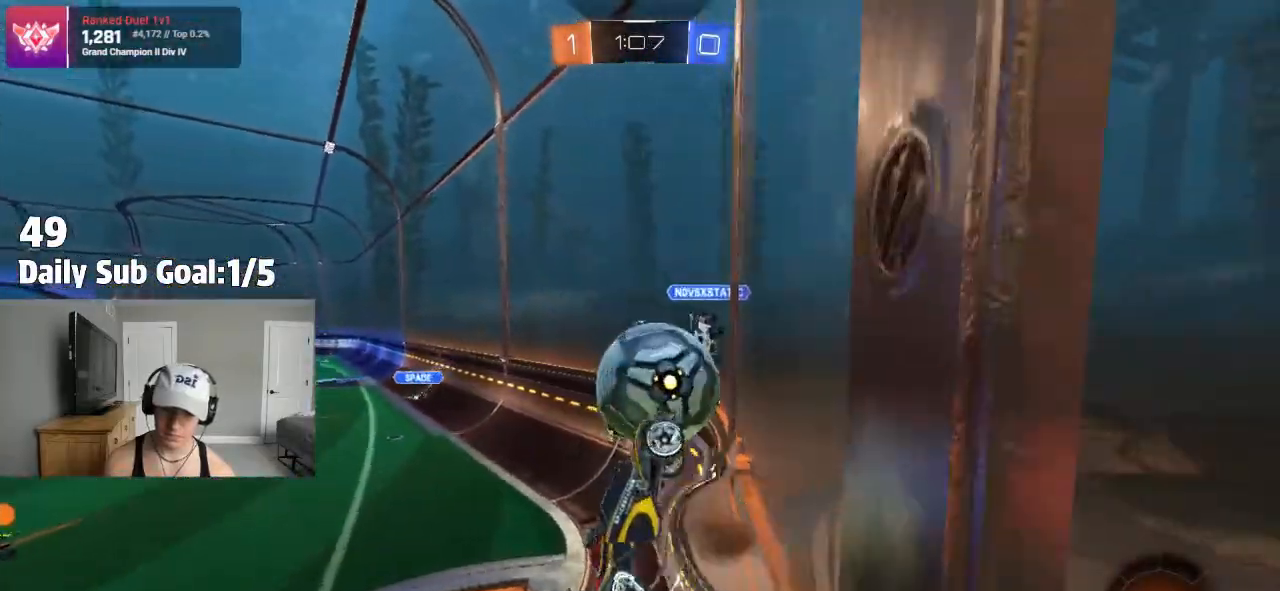
{"dt_ms": 500, "buttons": ["R2"], "left_stick": "center", "right_stick": "center", "events": [[83, "CROSS", "down"], [167, "CROSS", "up"], [167, "left_stick", "up-right"], [283, "left_stick", "down-right"], [450, "R2", "down"], [467, "left_stick", "center"]]}
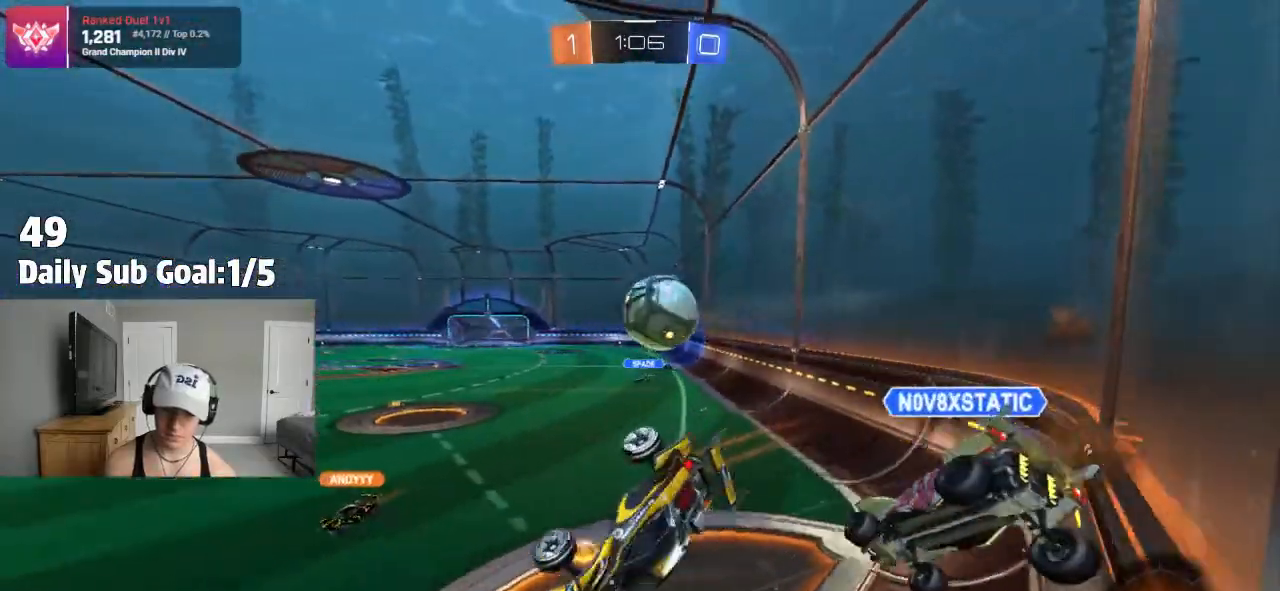
{"dt_ms": 500, "buttons": ["L1", "R2"], "left_stick": "right", "right_stick": "center", "events": [[50, "left_stick", "down-right"], [133, "L1", "down"], [200, "left_stick", "right"]]}
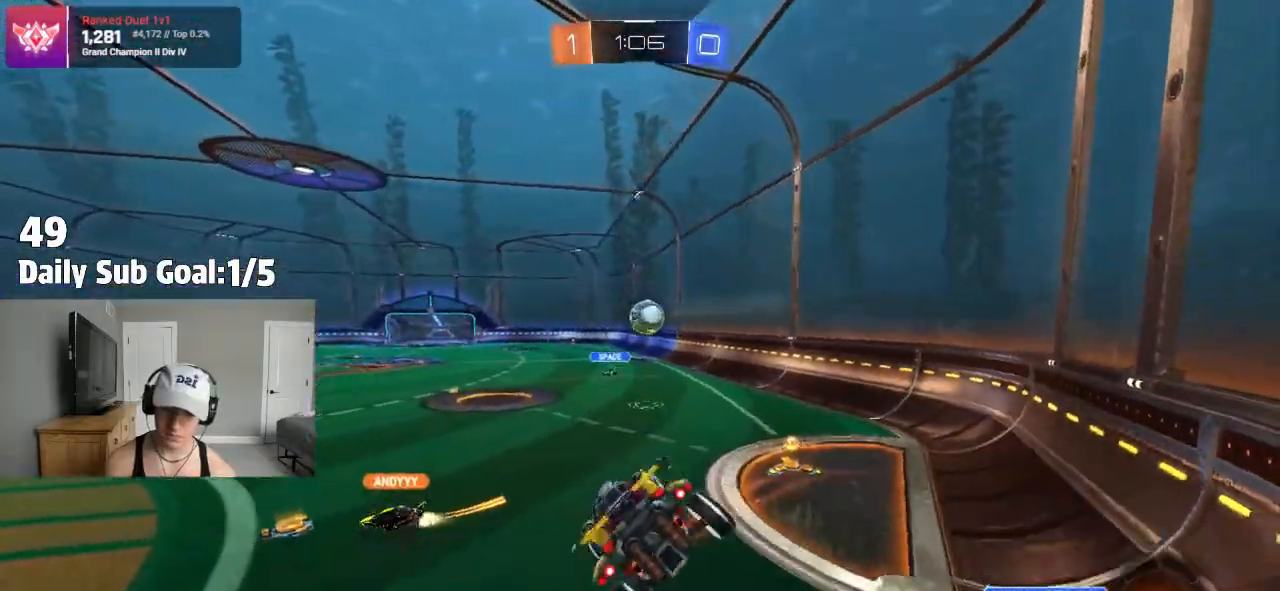
{"dt_ms": 500, "buttons": [], "left_stick": "left", "right_stick": "center", "events": [[50, "left_stick", "up-left"], [100, "L1", "up"], [100, "left_stick", "left"], [500, "R2", "up"]]}
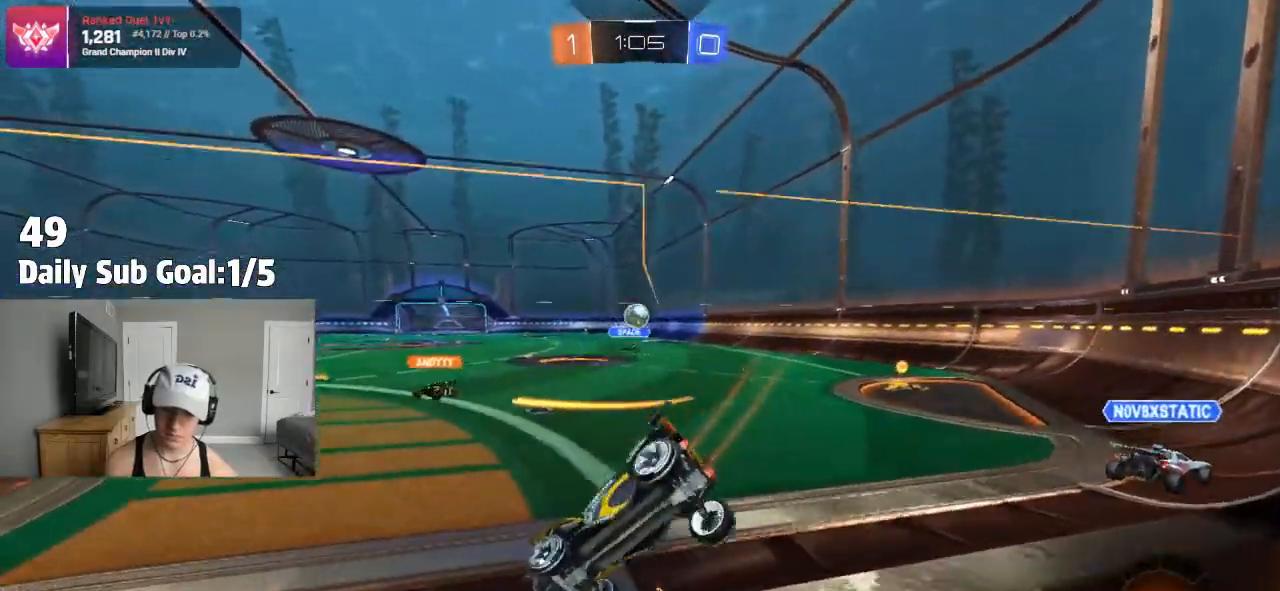
{"dt_ms": 500, "buttons": ["R2"], "left_stick": "right", "right_stick": "center", "events": [[17, "R2", "down"], [450, "left_stick", "right"]]}
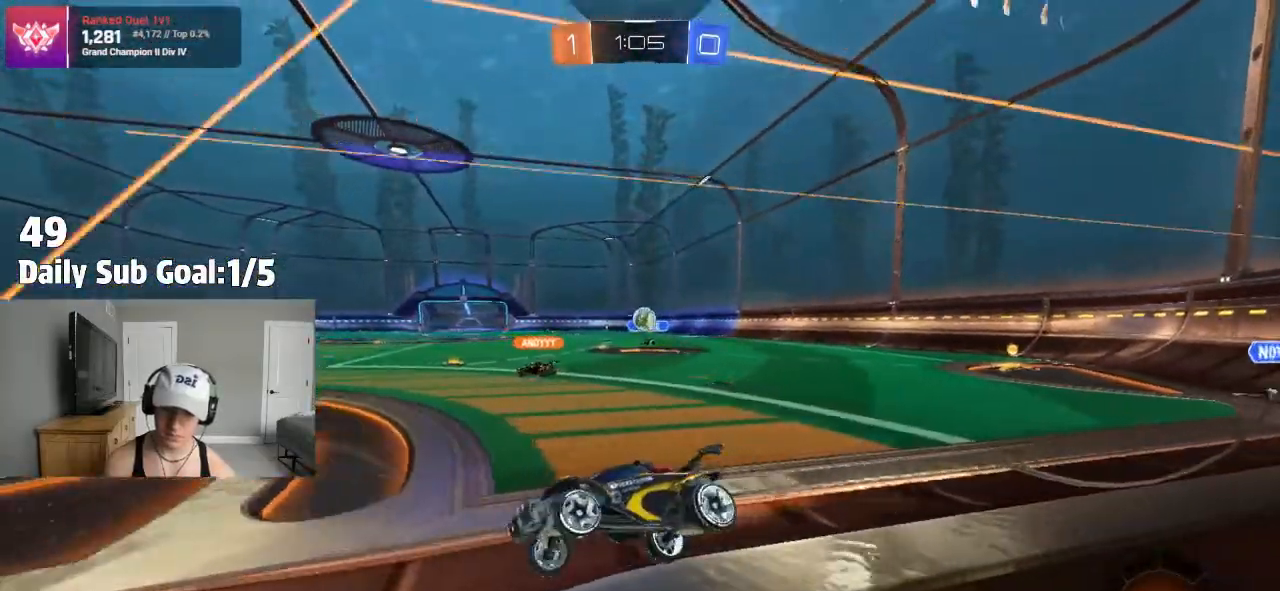
{"dt_ms": 500, "buttons": [], "left_stick": "left", "right_stick": "center", "events": [[83, "R2", "up"], [183, "left_stick", "center"], [333, "L2", "down"], [467, "left_stick", "left"], [483, "L2", "up"]]}
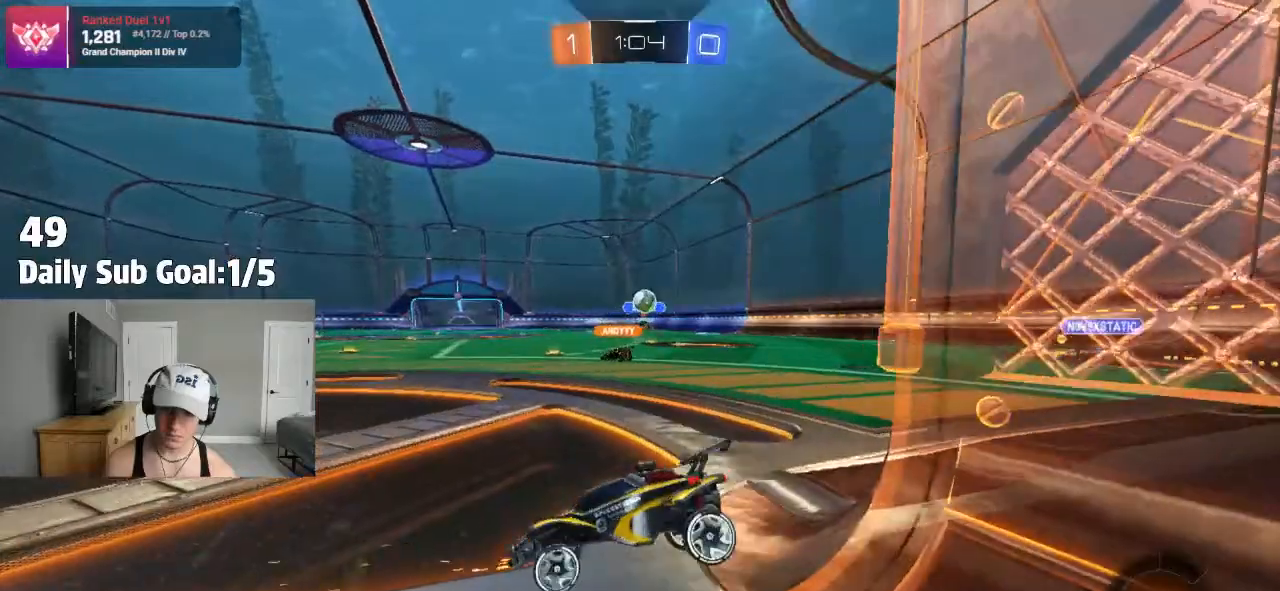
{"dt_ms": 500, "buttons": [], "left_stick": "right", "right_stick": "center", "events": [[150, "left_stick", "center"], [333, "left_stick", "right"]]}
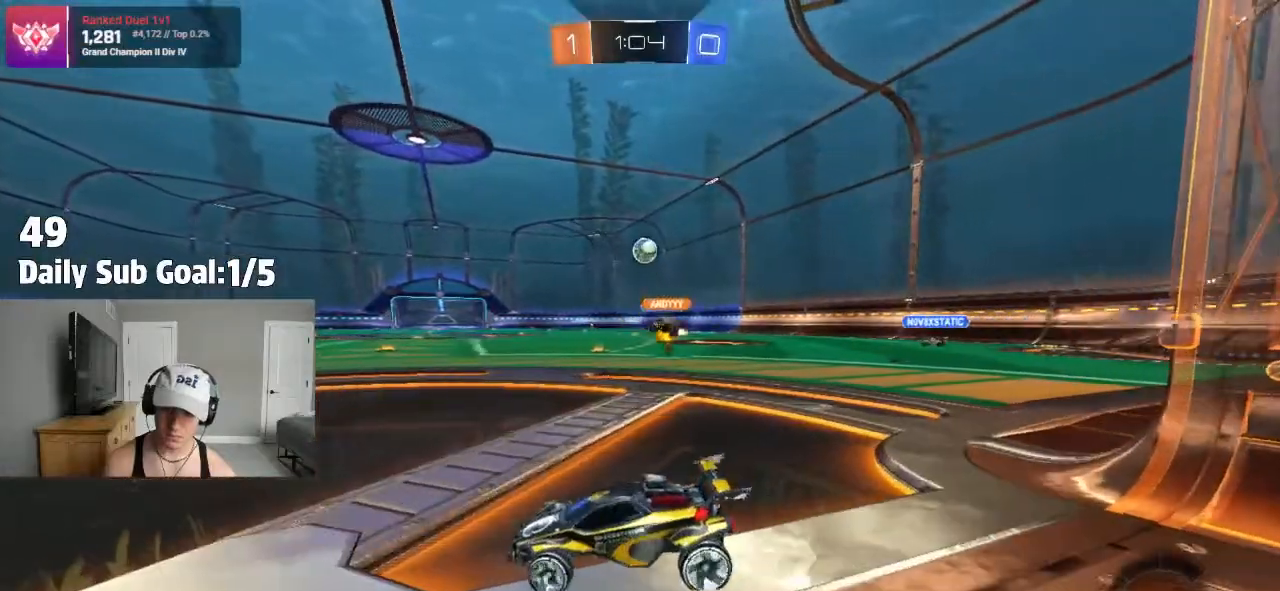
{"dt_ms": 1000, "buttons": ["R2"], "left_stick": "center", "right_stick": "center"}
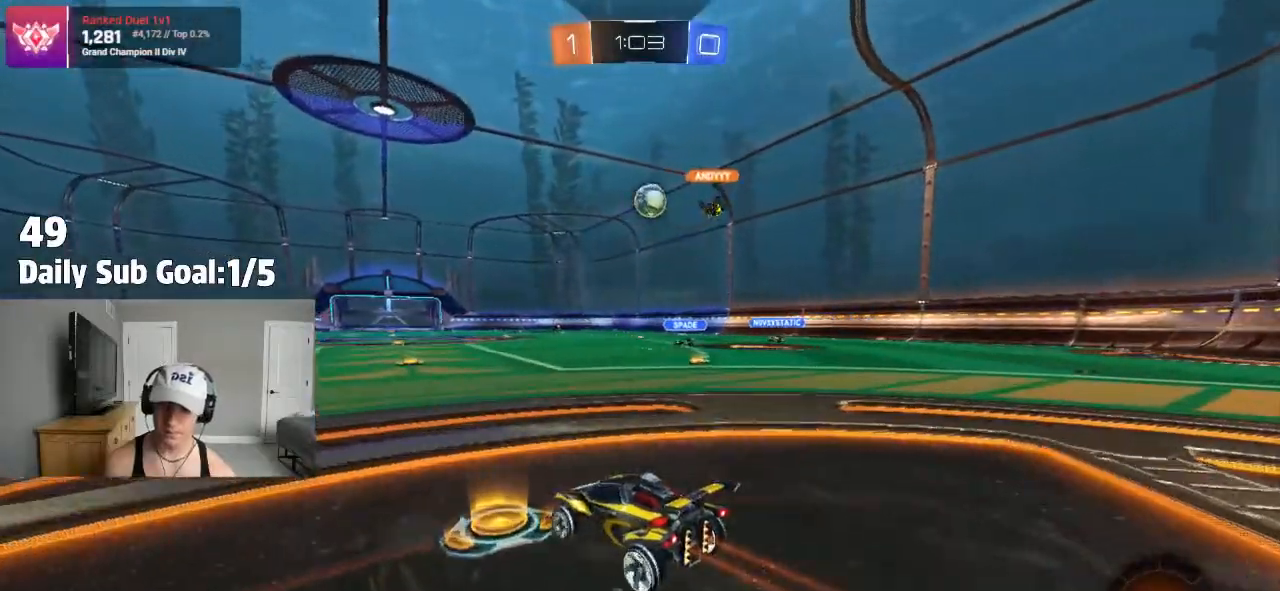
{"dt_ms": 500, "buttons": ["R2"], "left_stick": "center", "right_stick": "center", "events": []}
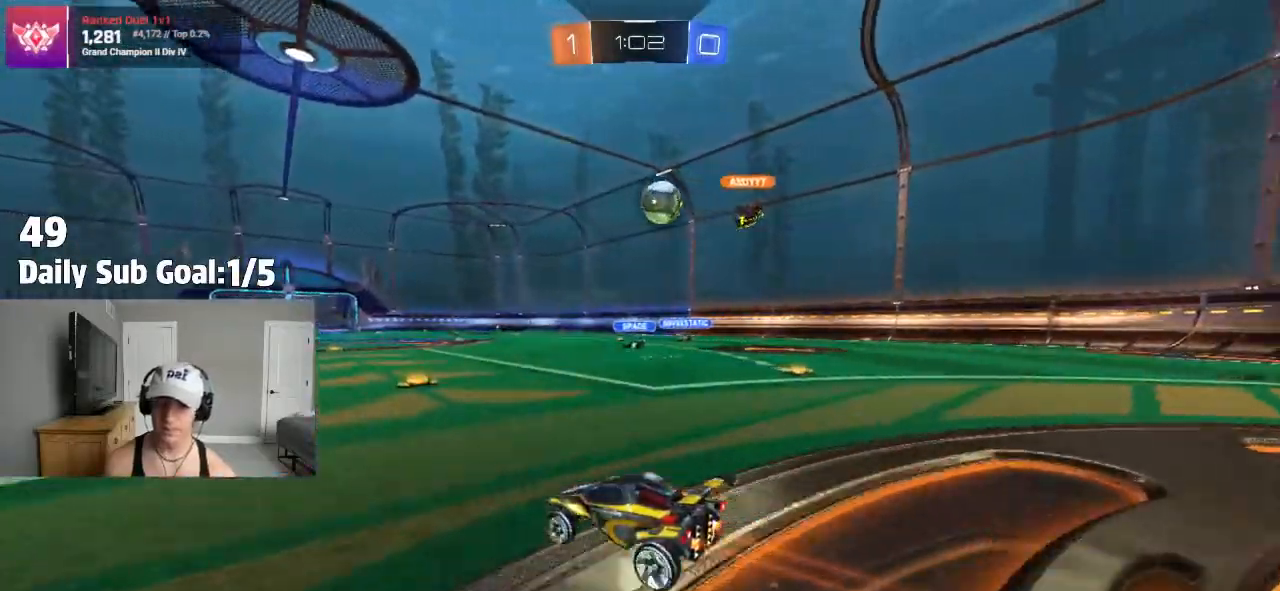
{"dt_ms": 500, "buttons": [], "left_stick": "right", "right_stick": "center", "events": [[50, "left_stick", "right"], [267, "R2", "up"], [283, "L2", "down"], [317, "left_stick", "up-left"], [417, "left_stick", "right"], [433, "L2", "up"]]}
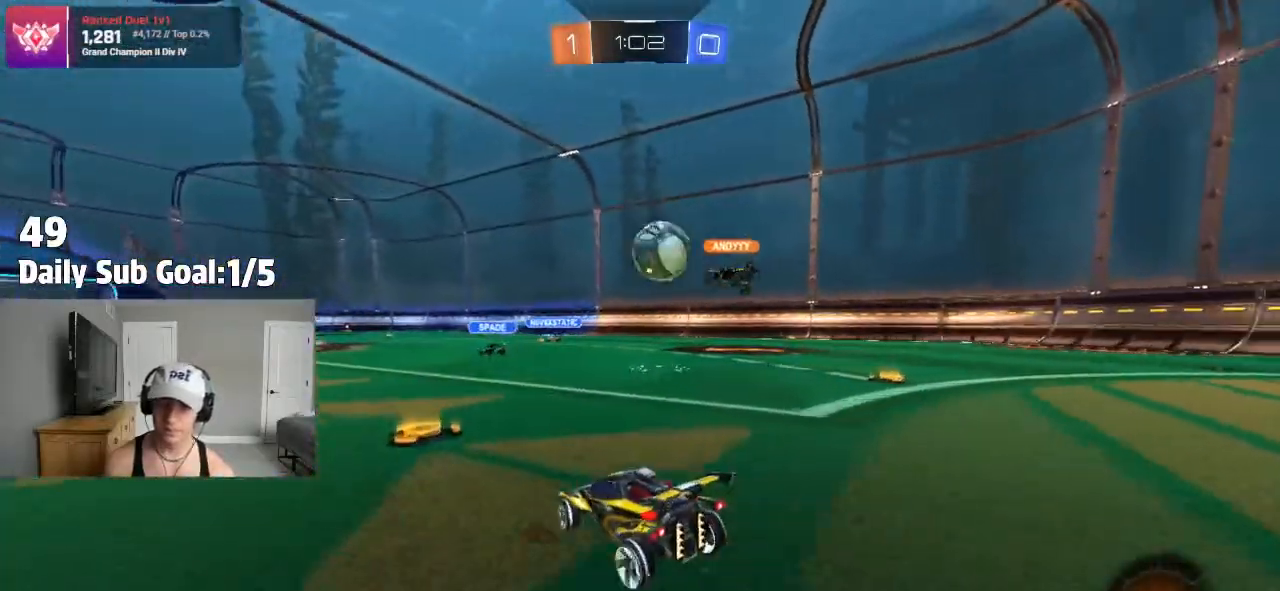
{"dt_ms": 500, "buttons": ["R2"], "left_stick": "right", "right_stick": "center", "events": [[83, "left_stick", "left"], [283, "L1", "down"], [283, "R2", "down"], [350, "L1", "up"], [467, "left_stick", "right"]]}